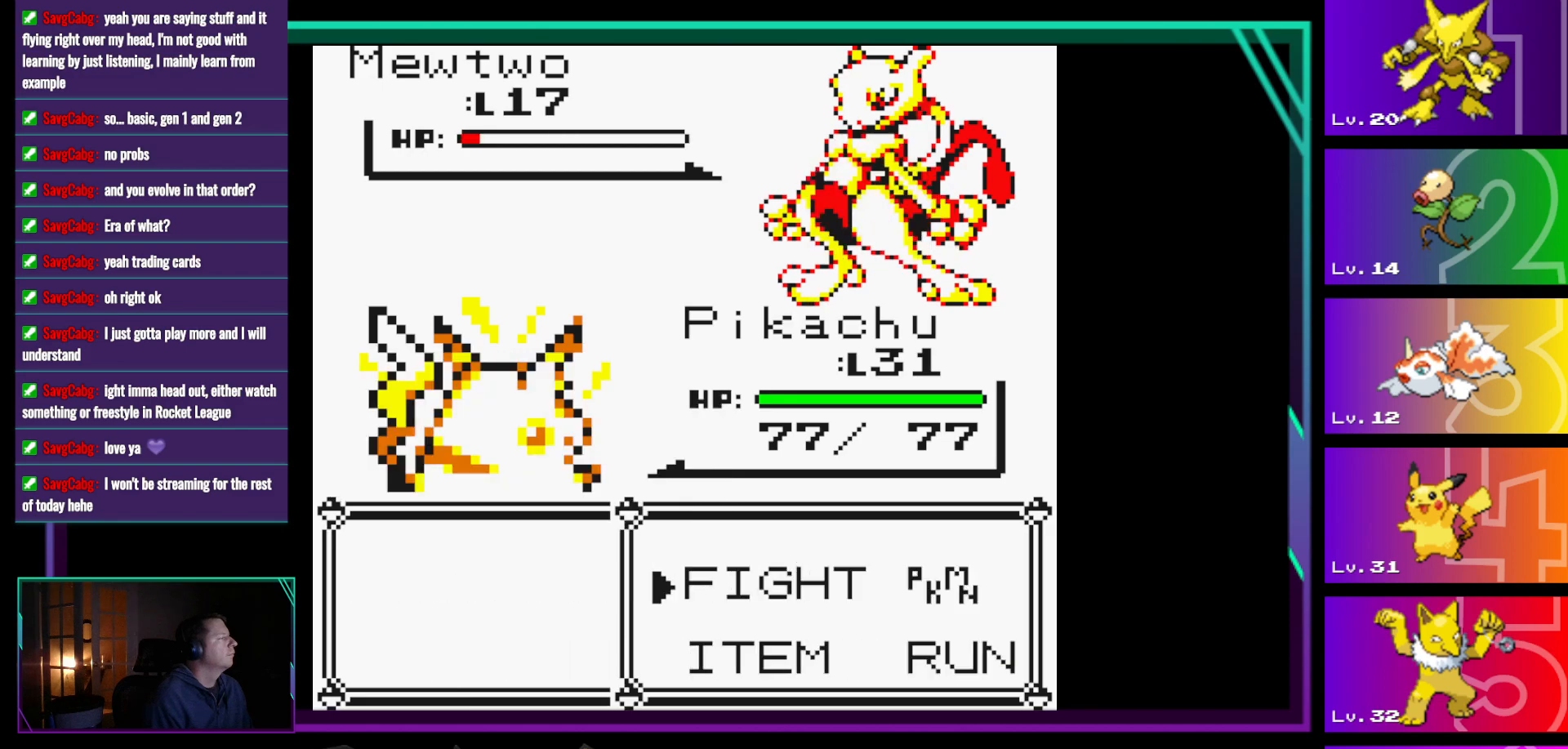
Gameplay with a controller (Nintendo layout); each line is a JSON object with the inputs held at the frame after it. "events" lists button and stick changes between this image and that frame as [ms after this image, input, new state], when the widget could be followed in between. Not read: L3 R3.
{"buttons": [], "events": [[33, "A", "up"], [133, "A", "down"], [183, "A", "up"], [317, "A", "down"], [367, "A", "up"]]}
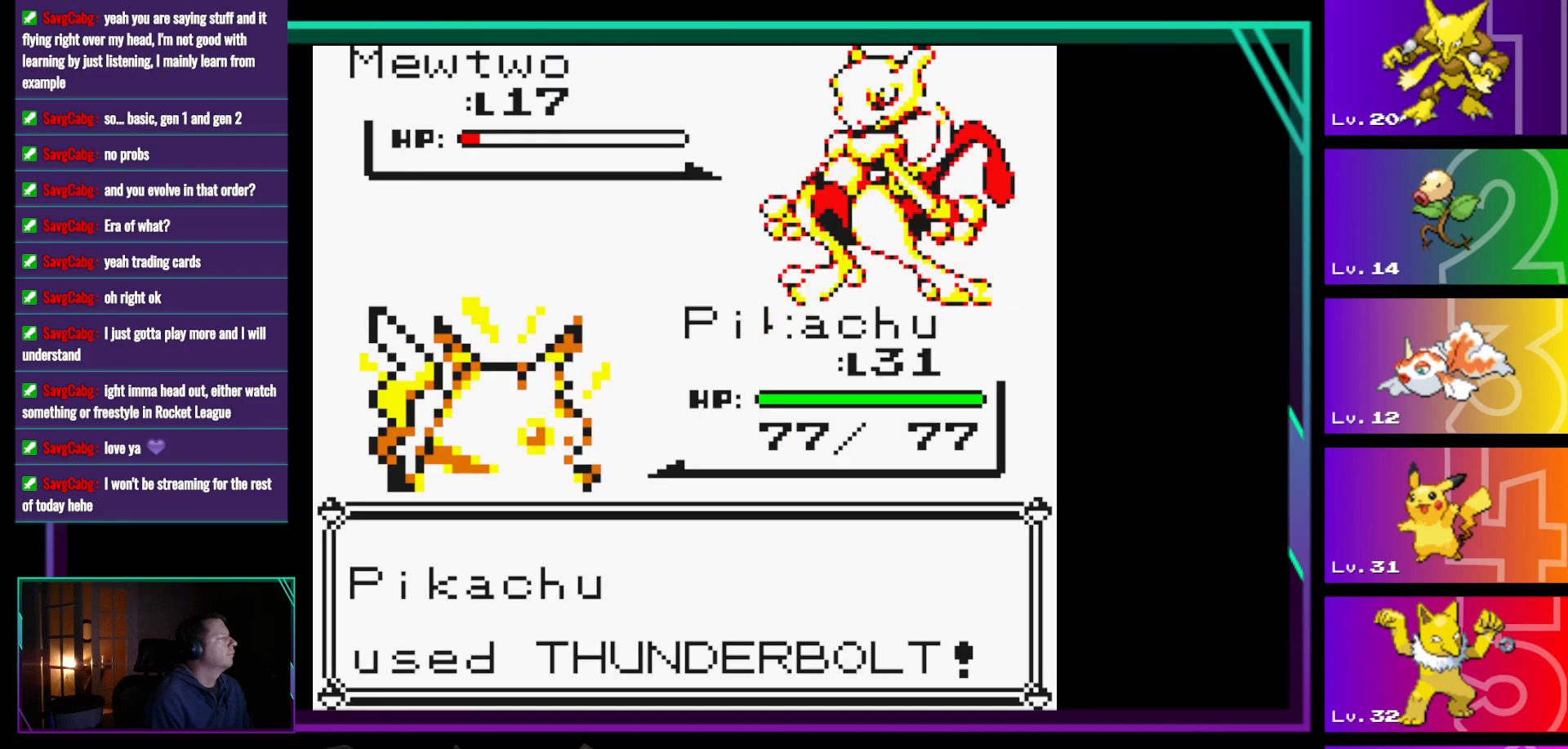
{"buttons": [], "events": [[17, "A", "down"], [50, "A", "up"], [200, "A", "down"], [333, "A", "up"]]}
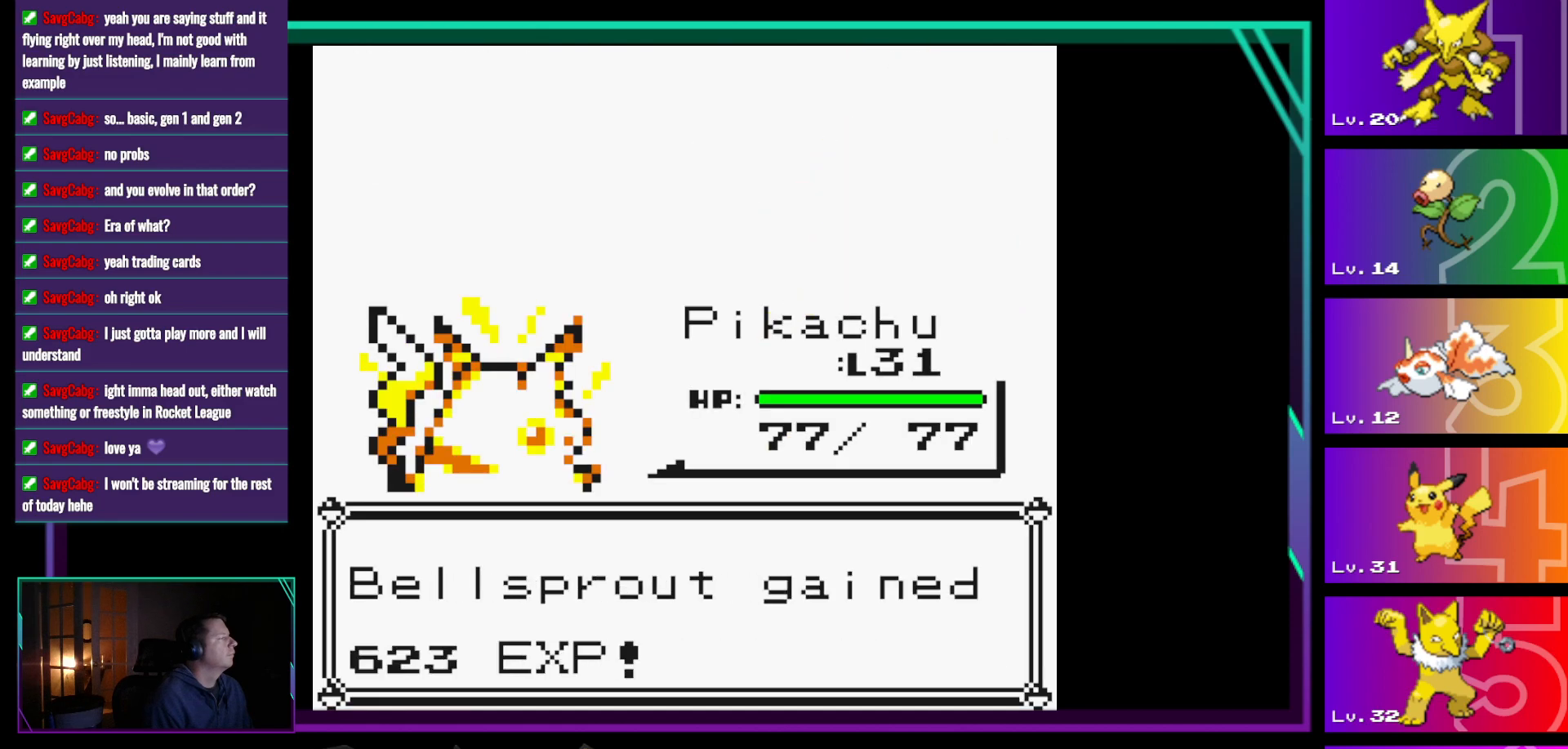
{"buttons": [], "events": [[117, "A", "down"], [300, "A", "up"]]}
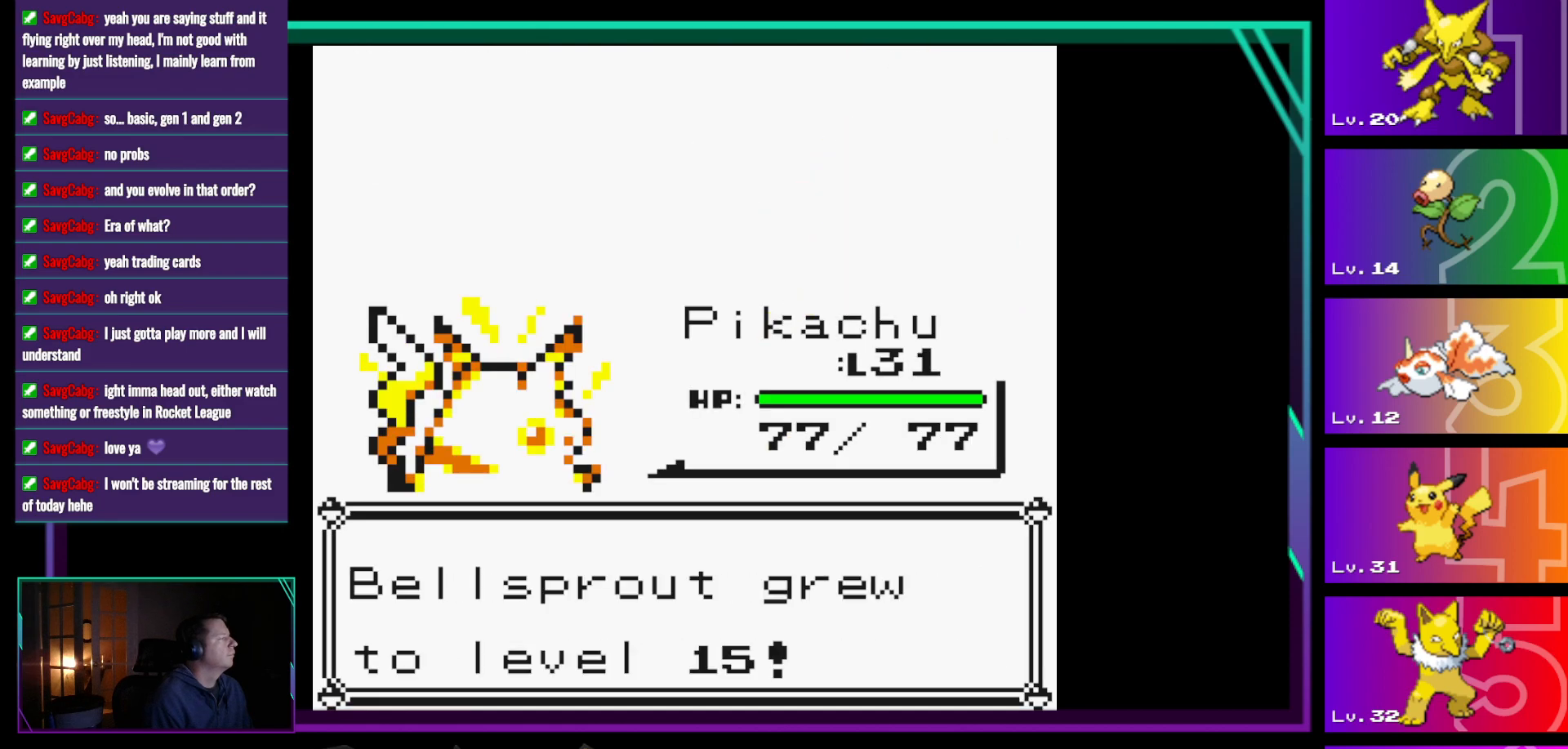
{"buttons": [], "events": [[183, "A", "down"], [417, "A", "up"]]}
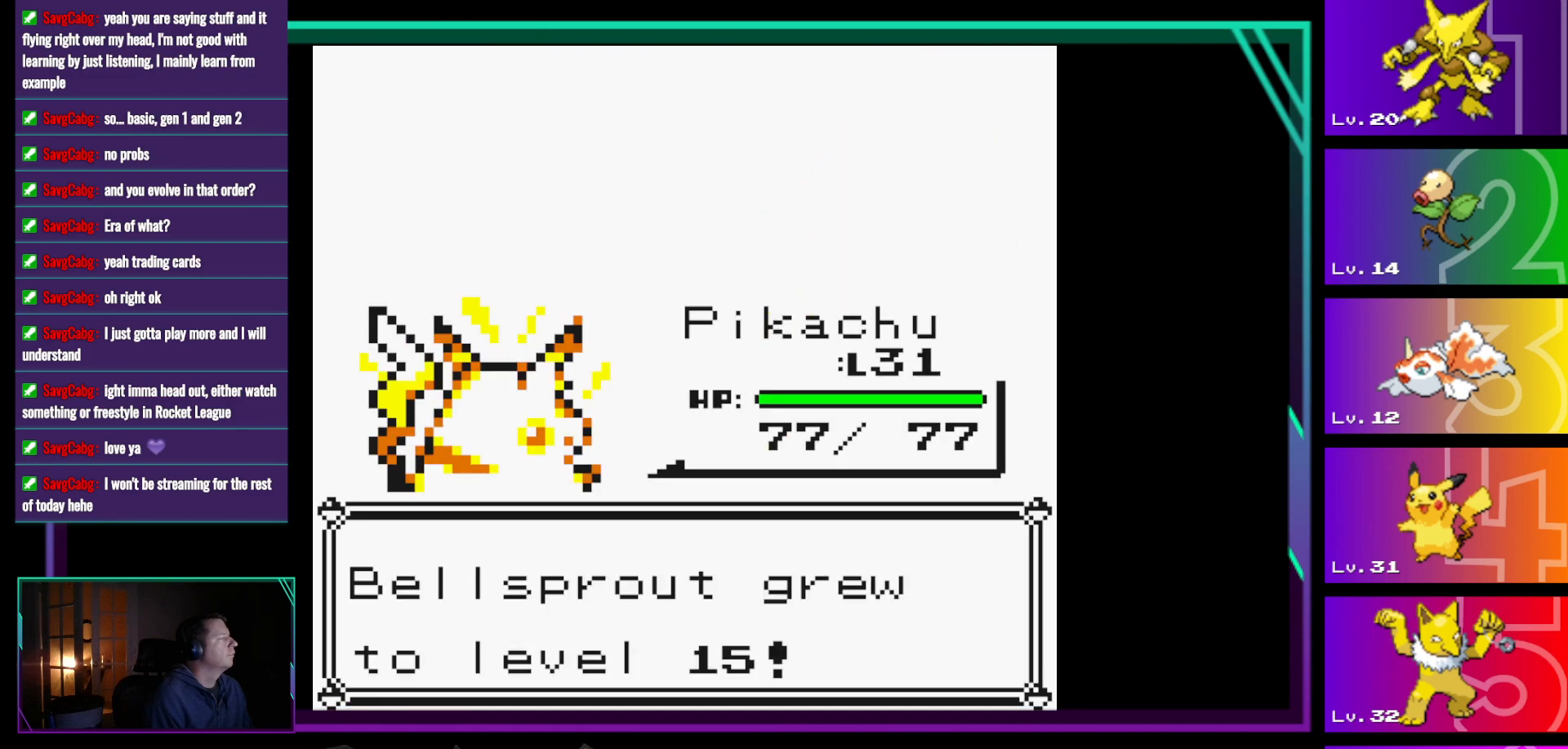
{"buttons": [], "events": [[283, "A", "down"], [433, "A", "up"]]}
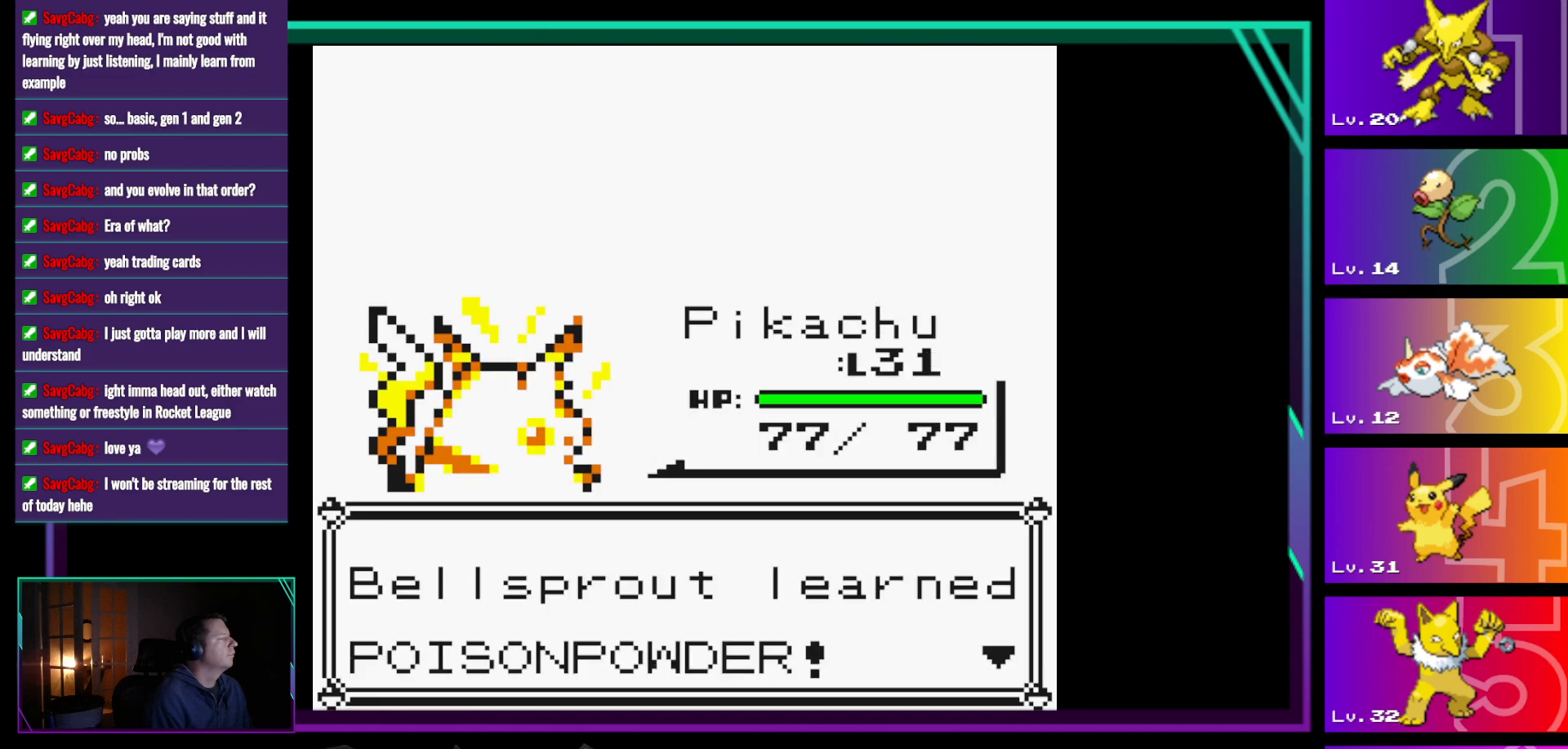
{"buttons": ["A"], "events": [[350, "A", "down"]]}
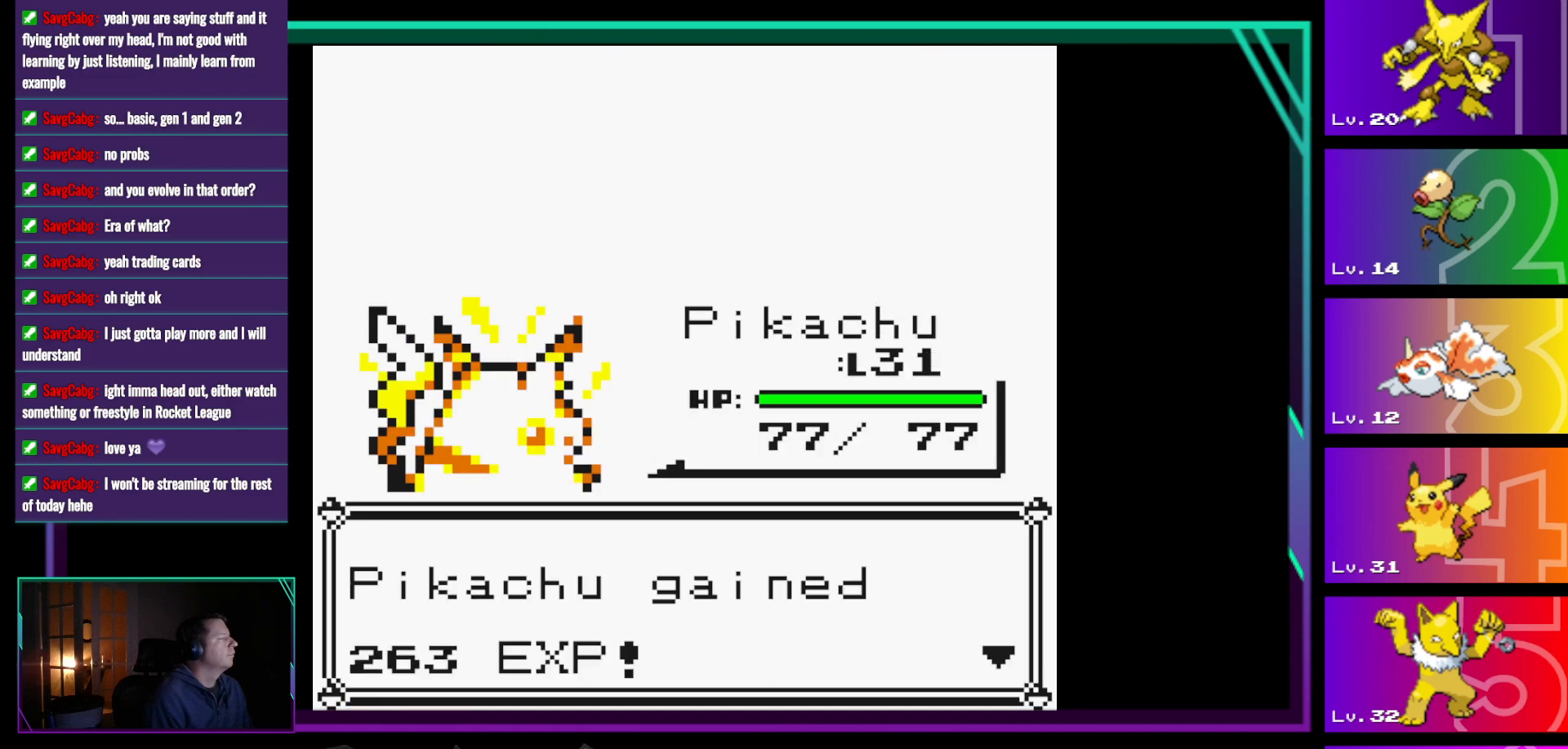
{"buttons": [], "events": [[50, "A", "up"]]}
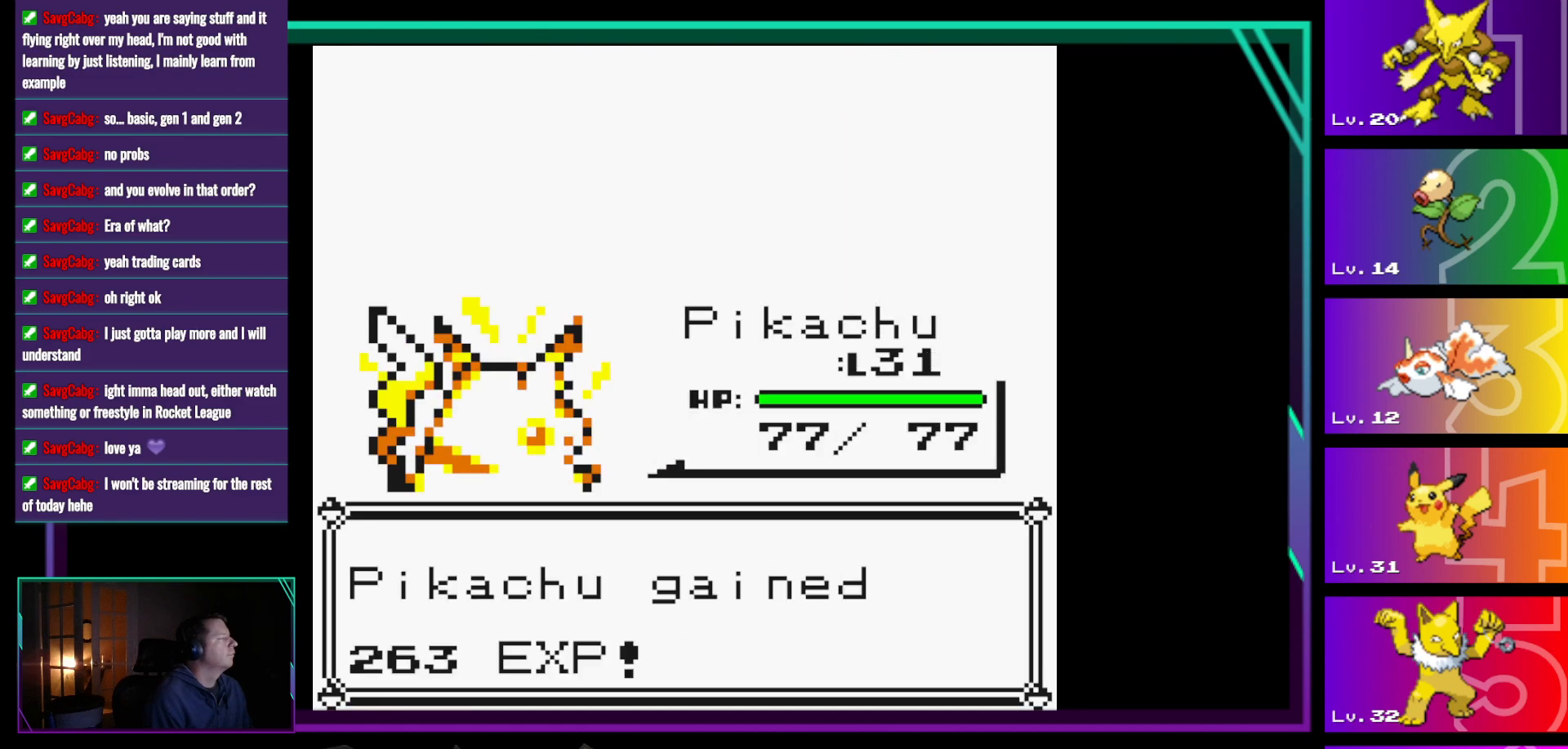
{"buttons": [], "events": [[17, "A", "down"], [200, "A", "up"]]}
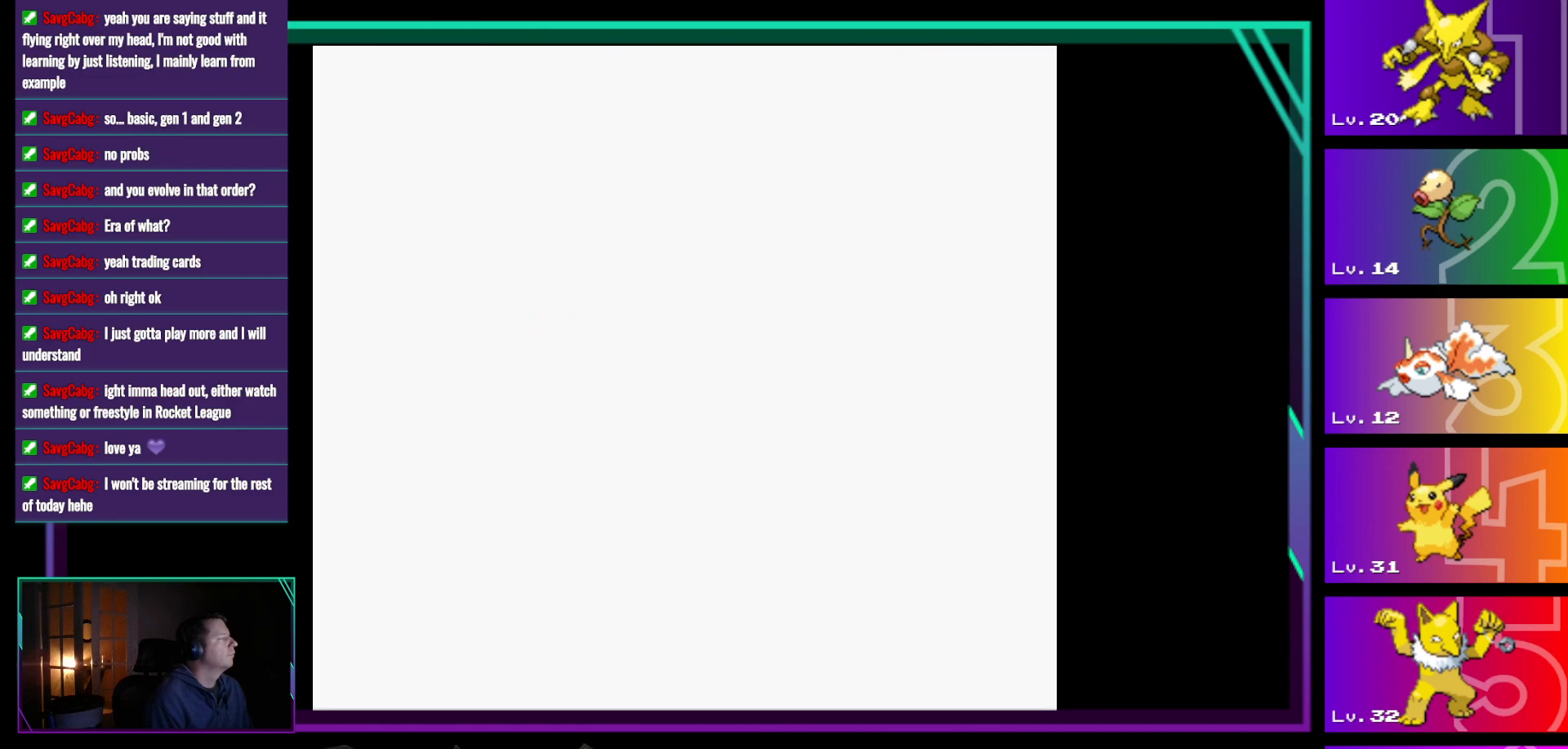
{"buttons": ["DPAD_UP"], "events": [[350, "DPAD_DOWN", "down"], [450, "DPAD_UP", "down"], [500, "DPAD_DOWN", "up"]]}
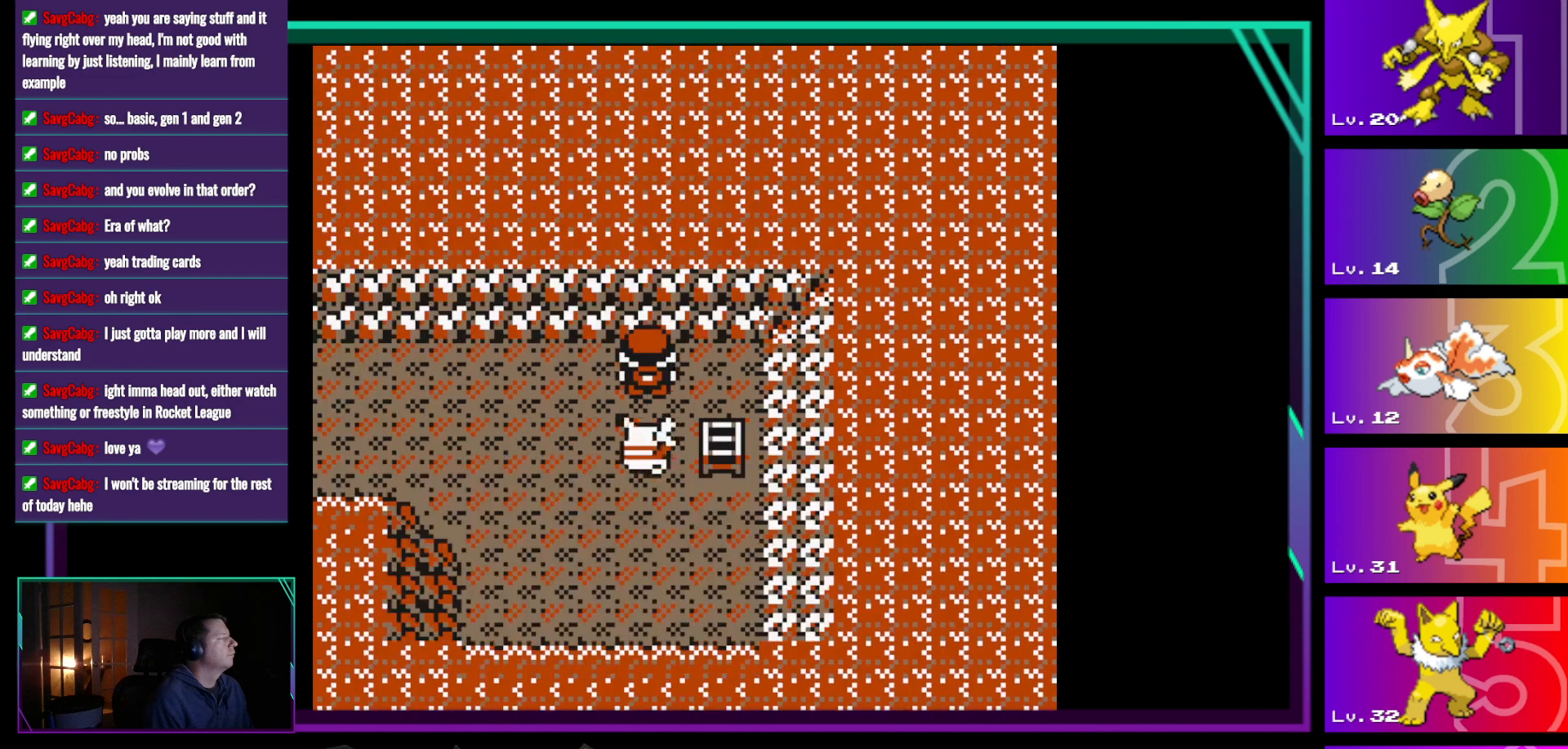
{"buttons": ["DPAD_DOWN"], "events": [[33, "DPAD_UP", "up"], [83, "DPAD_DOWN", "down"], [133, "DPAD_UP", "down"], [233, "DPAD_UP", "up"], [267, "DPAD_DOWN", "up"], [267, "DPAD_UP", "down"], [367, "DPAD_DOWN", "down"], [367, "DPAD_UP", "up"]]}
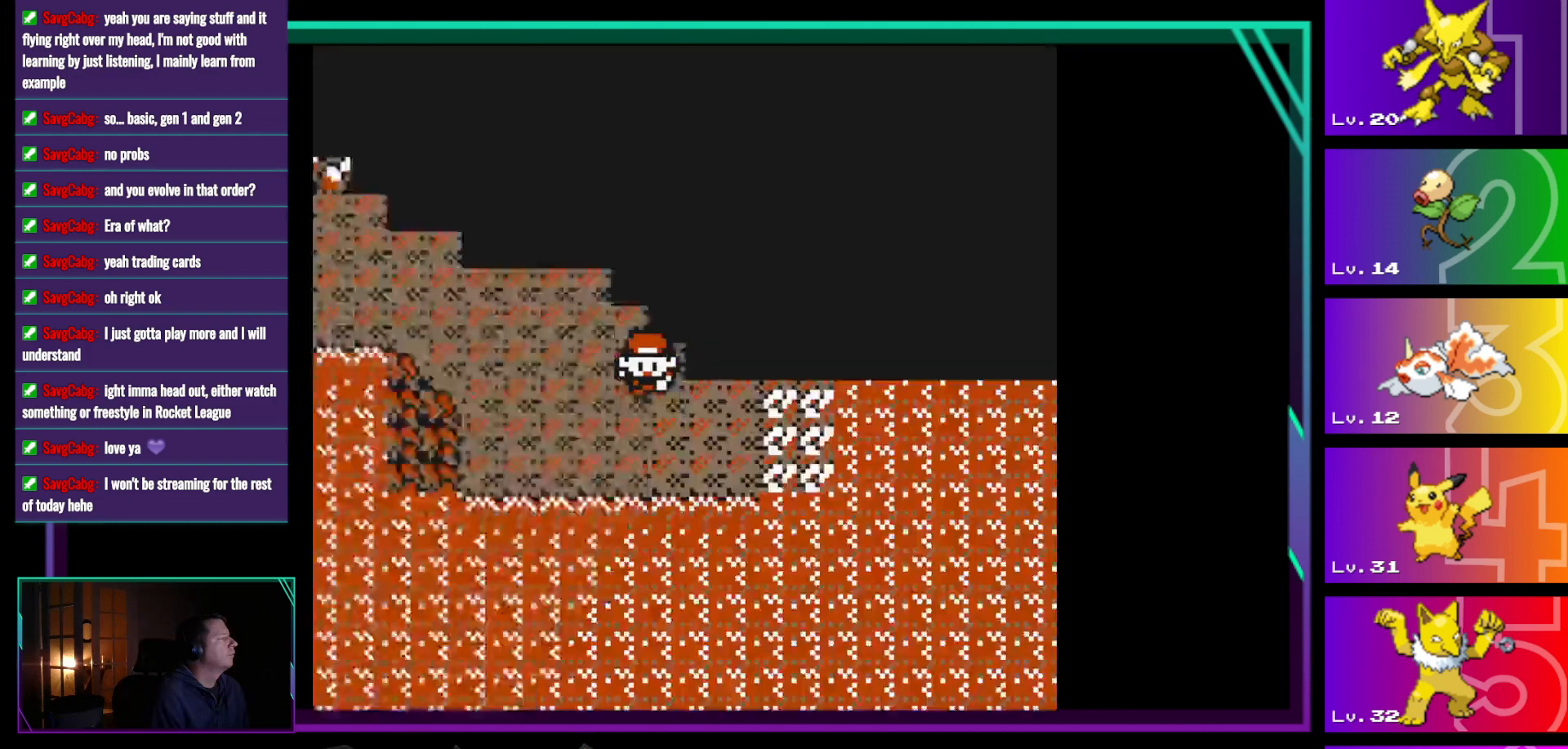
{"buttons": ["A"], "events": [[100, "DPAD_UP", "down"], [200, "DPAD_DOWN", "up"], [300, "A", "down"], [300, "DPAD_UP", "up"]]}
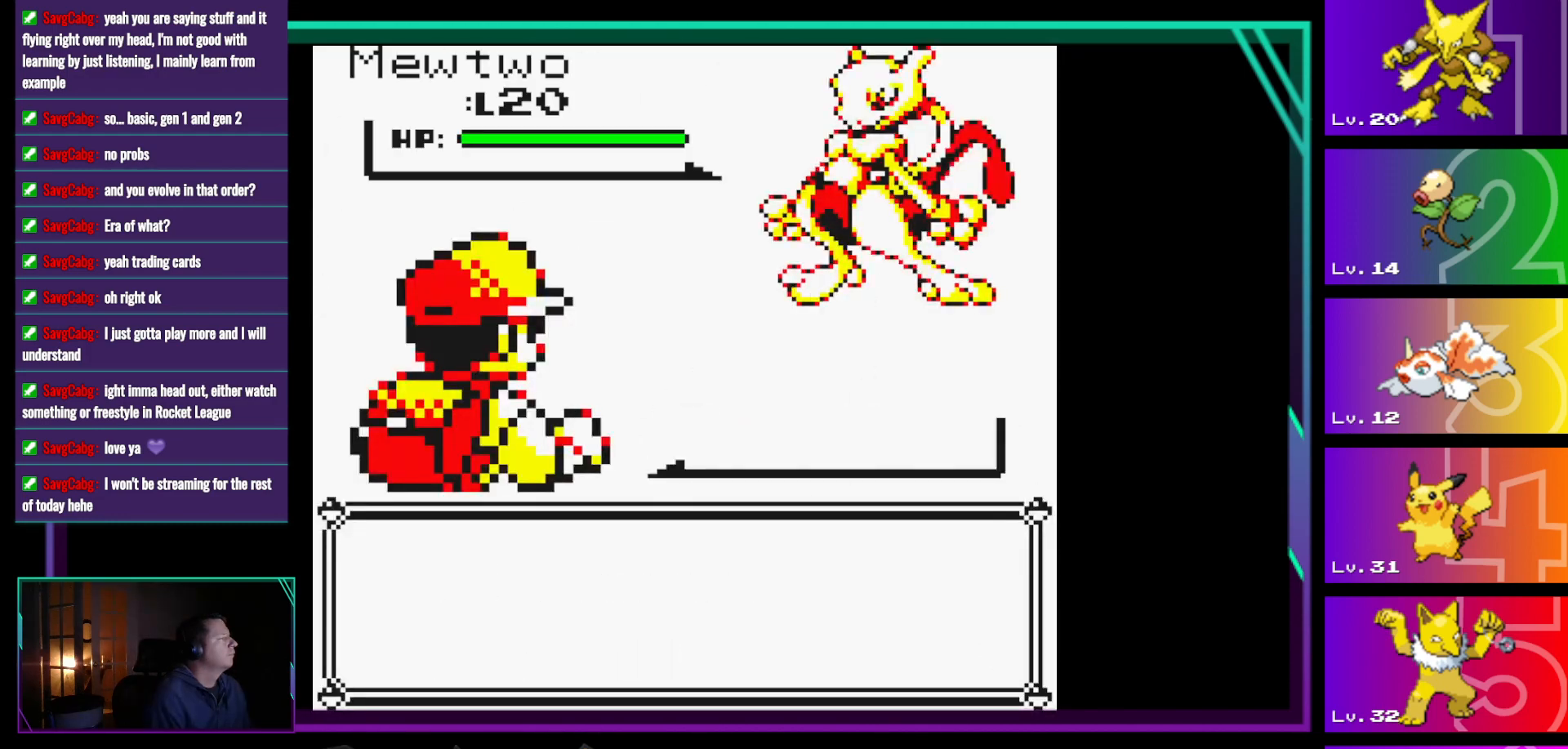
{"buttons": [], "events": [[267, "A", "up"]]}
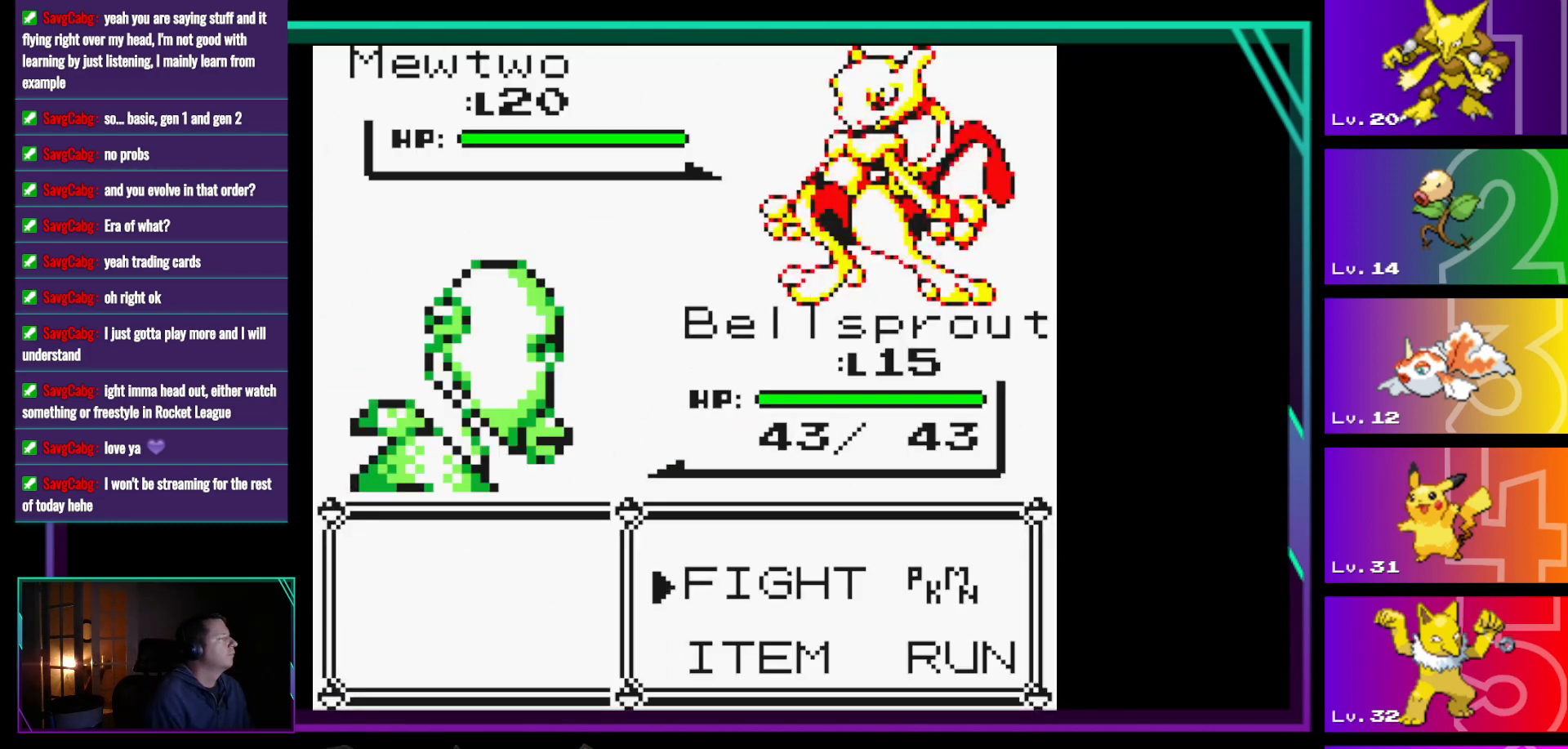
{"buttons": [], "events": []}
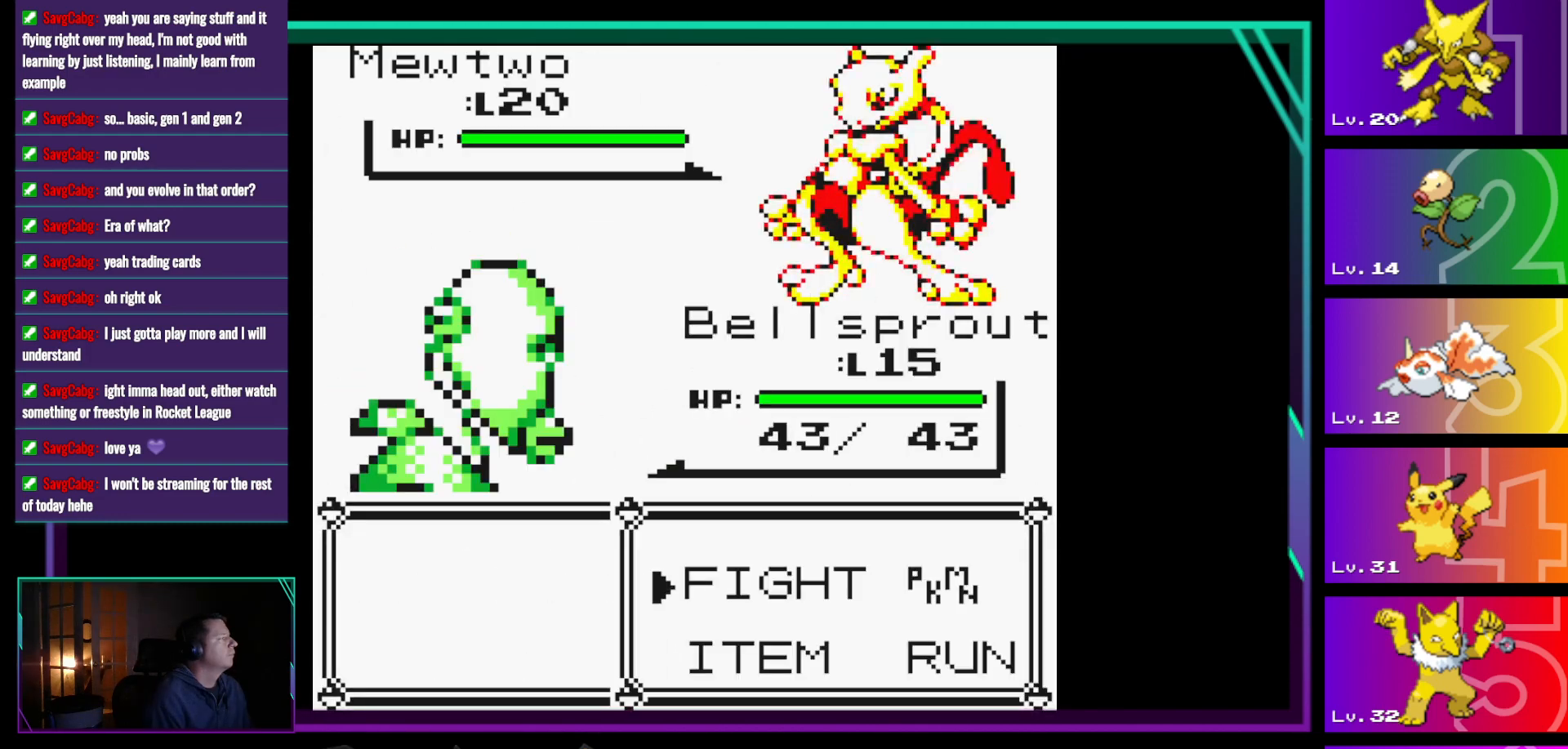
{"buttons": [], "events": []}
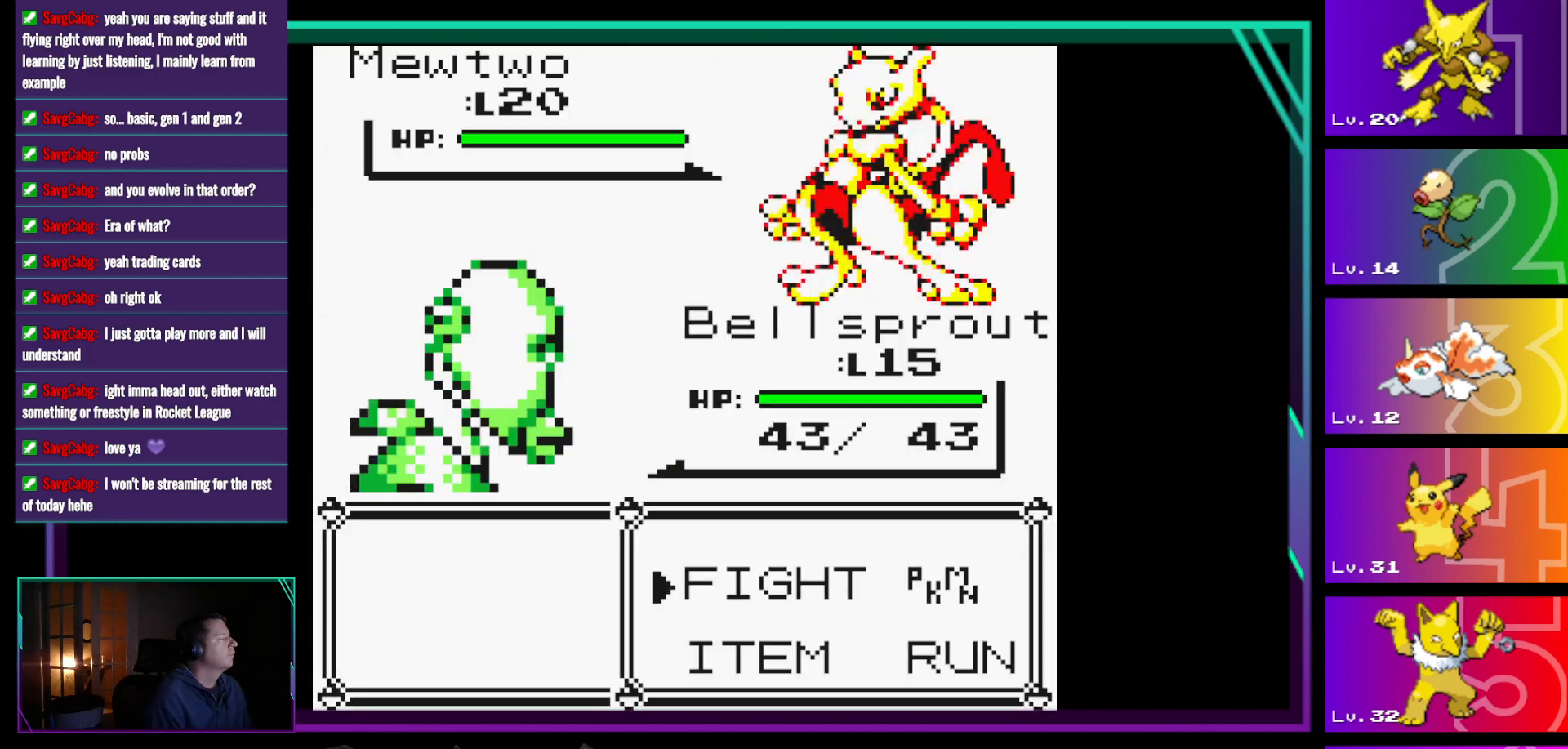
{"buttons": ["DPAD_RIGHT"], "events": [[500, "DPAD_RIGHT", "down"]]}
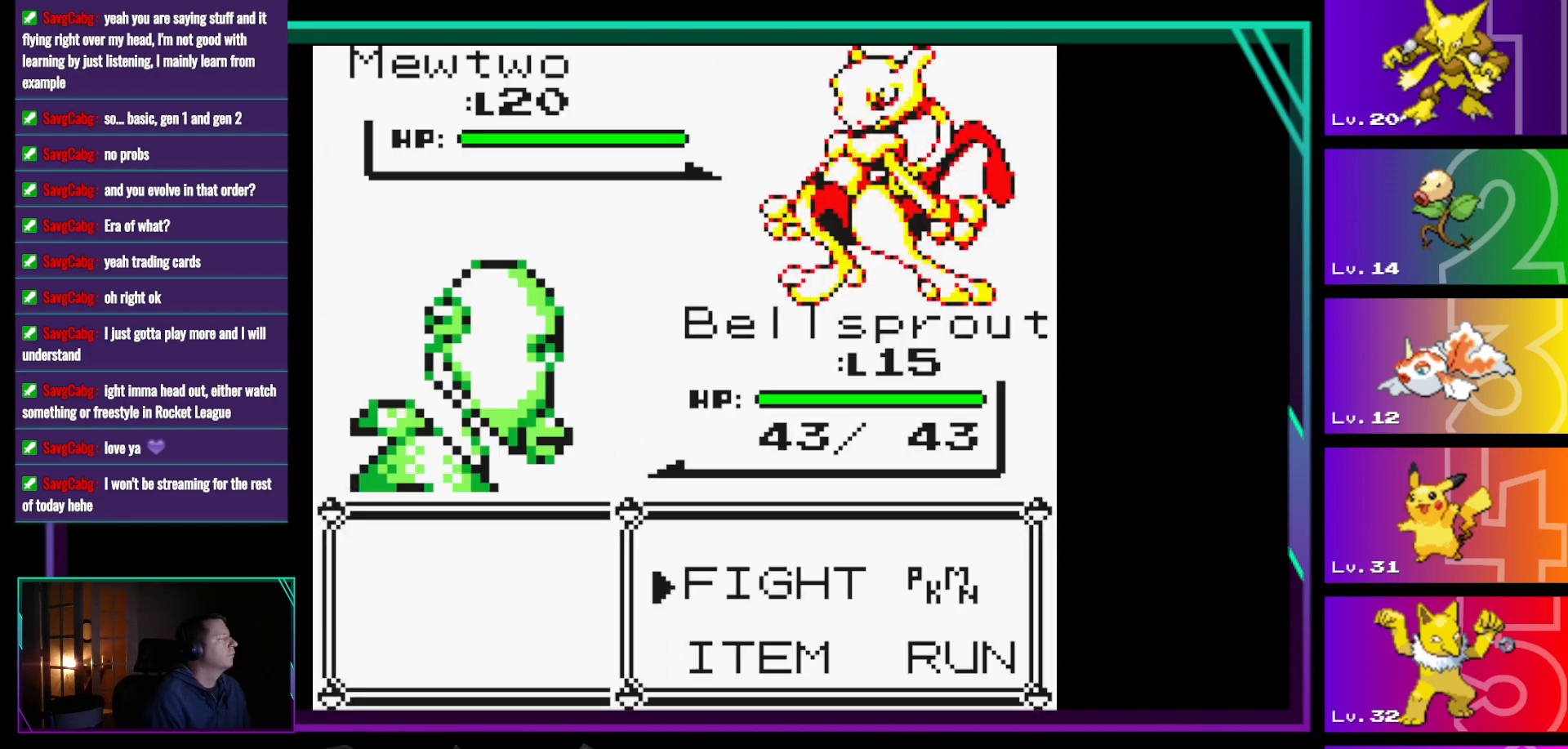
{"buttons": [], "events": [[133, "DPAD_RIGHT", "up"]]}
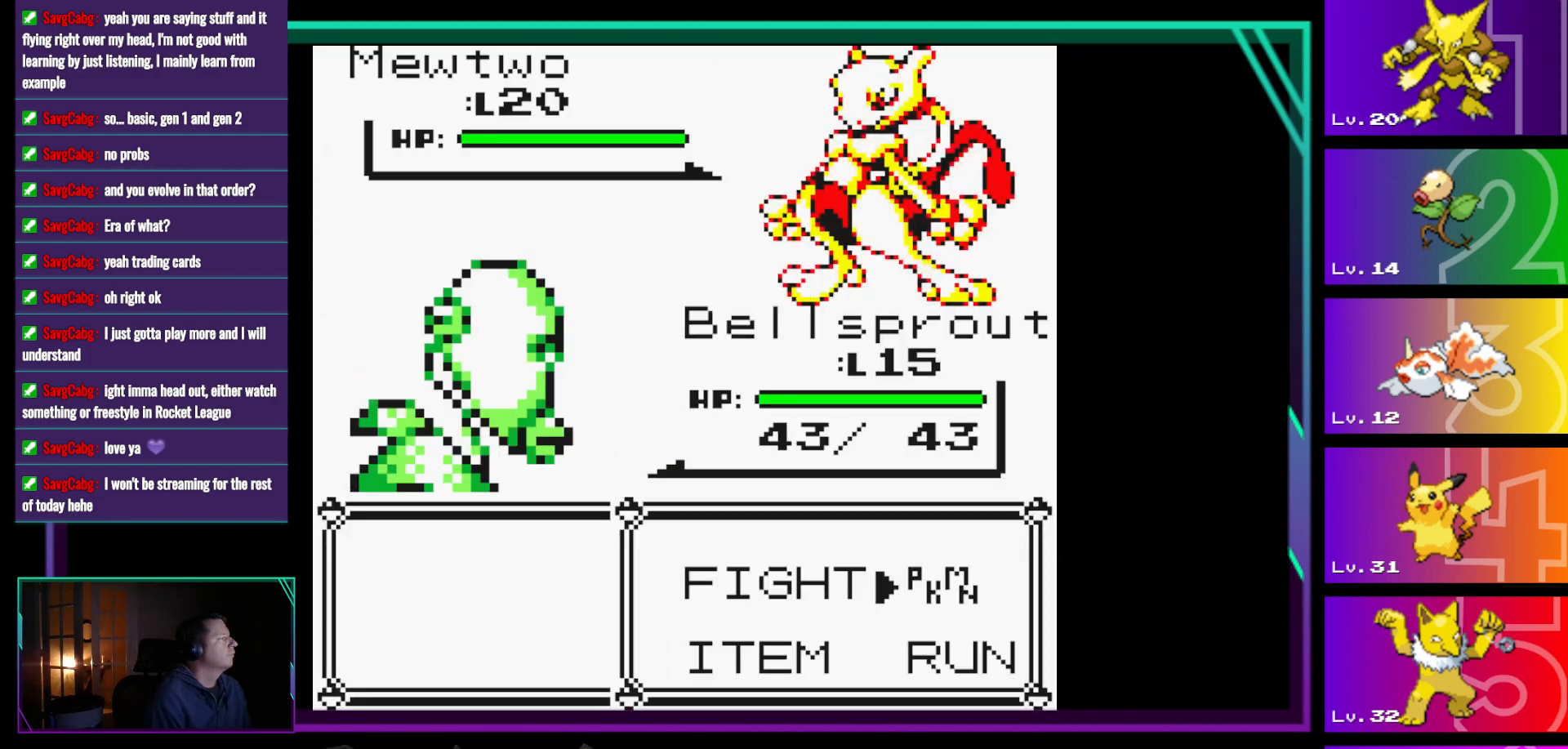
{"buttons": ["A"], "events": [[483, "A", "down"]]}
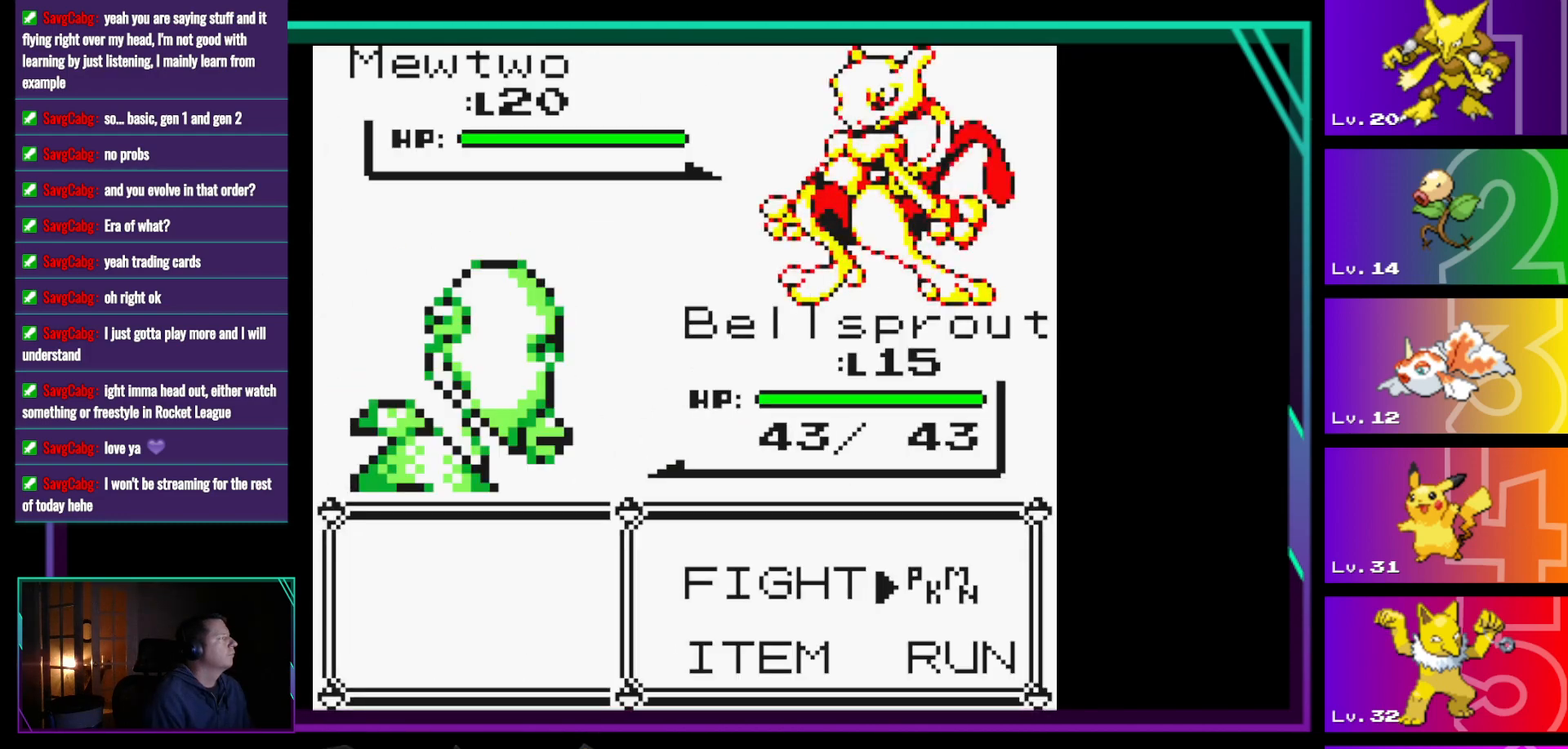
{"buttons": [], "events": [[117, "A", "up"]]}
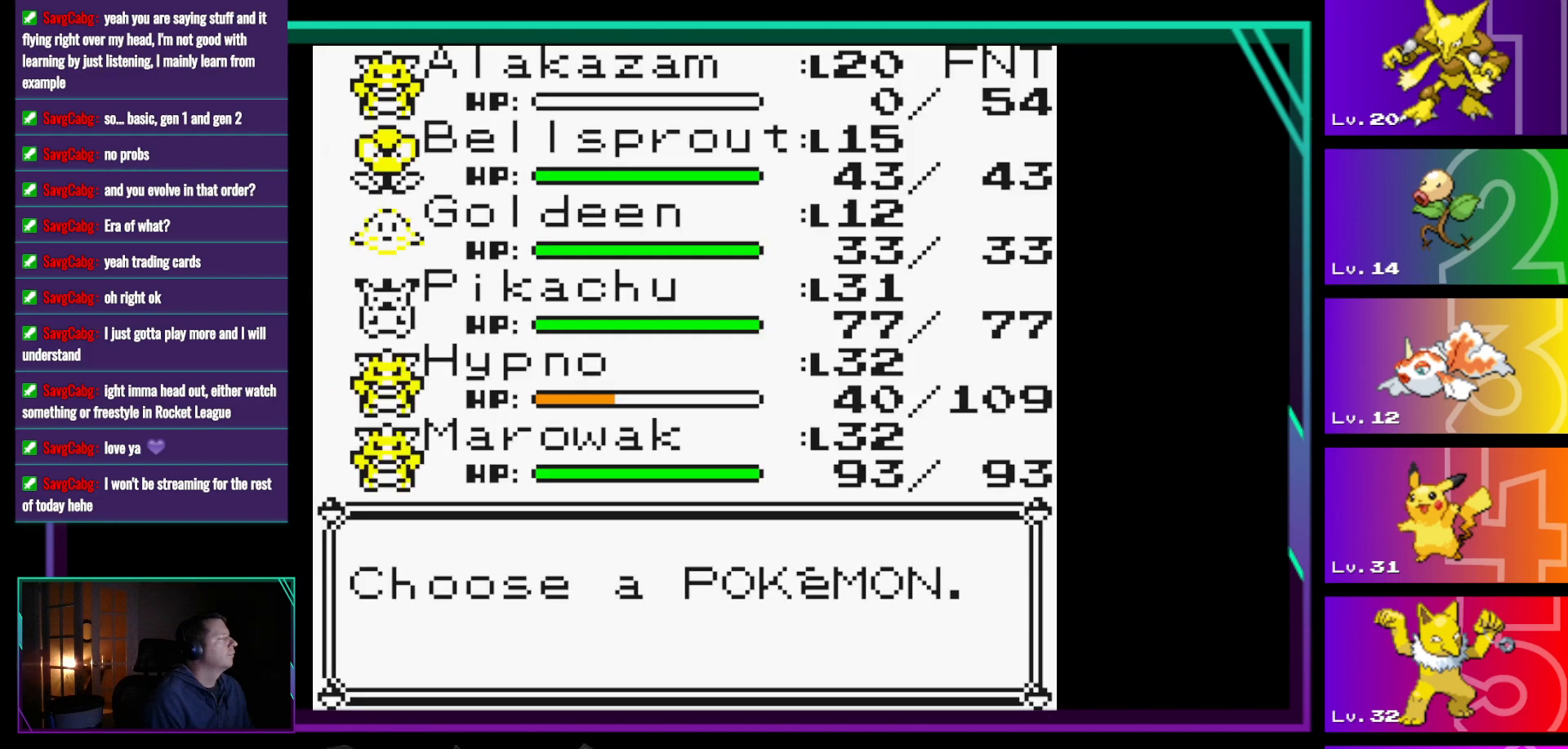
{"buttons": [], "events": [[133, "DPAD_UP", "down"], [233, "DPAD_UP", "up"], [317, "DPAD_UP", "down"], [417, "DPAD_UP", "up"]]}
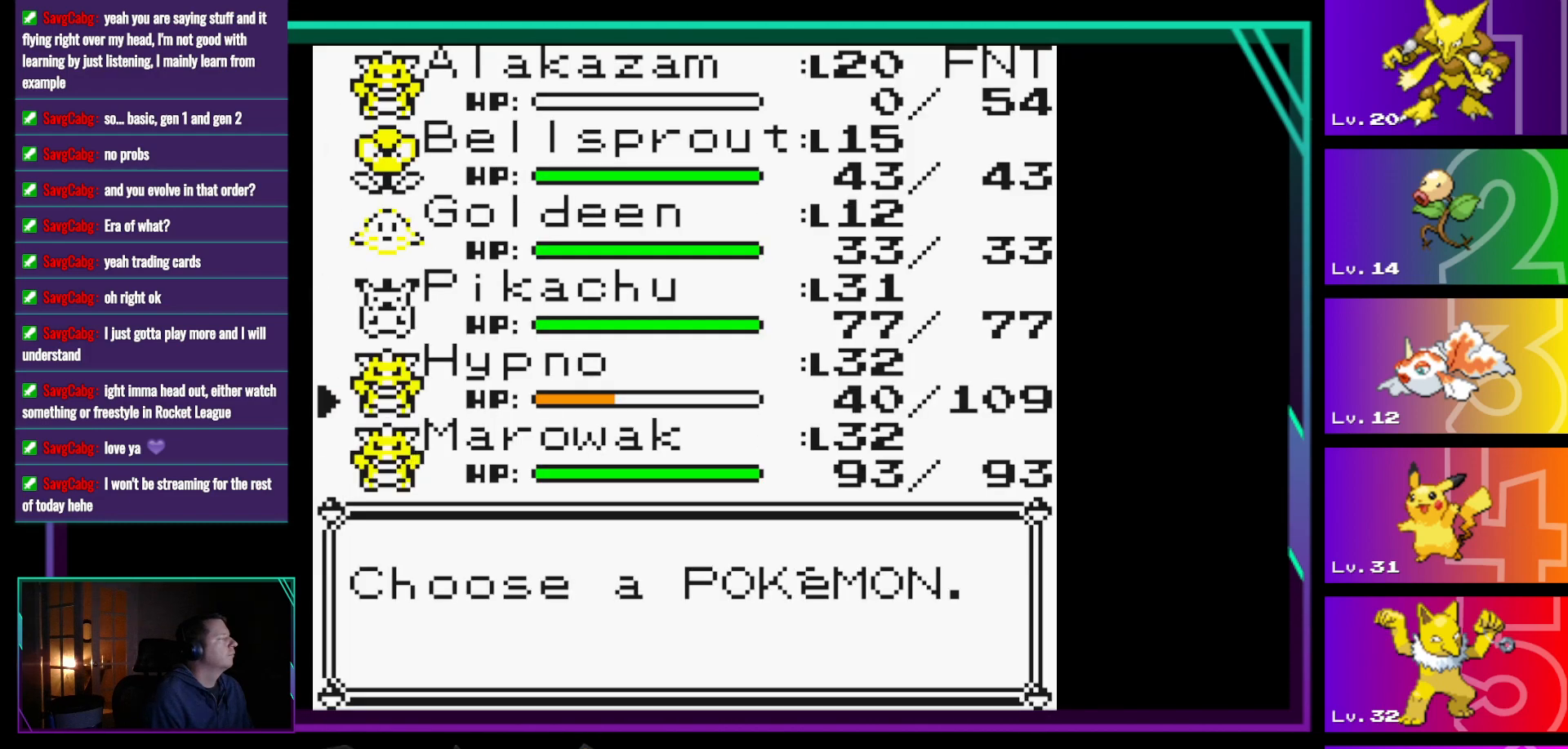
{"buttons": [], "events": [[17, "DPAD_UP", "down"], [150, "DPAD_UP", "up"]]}
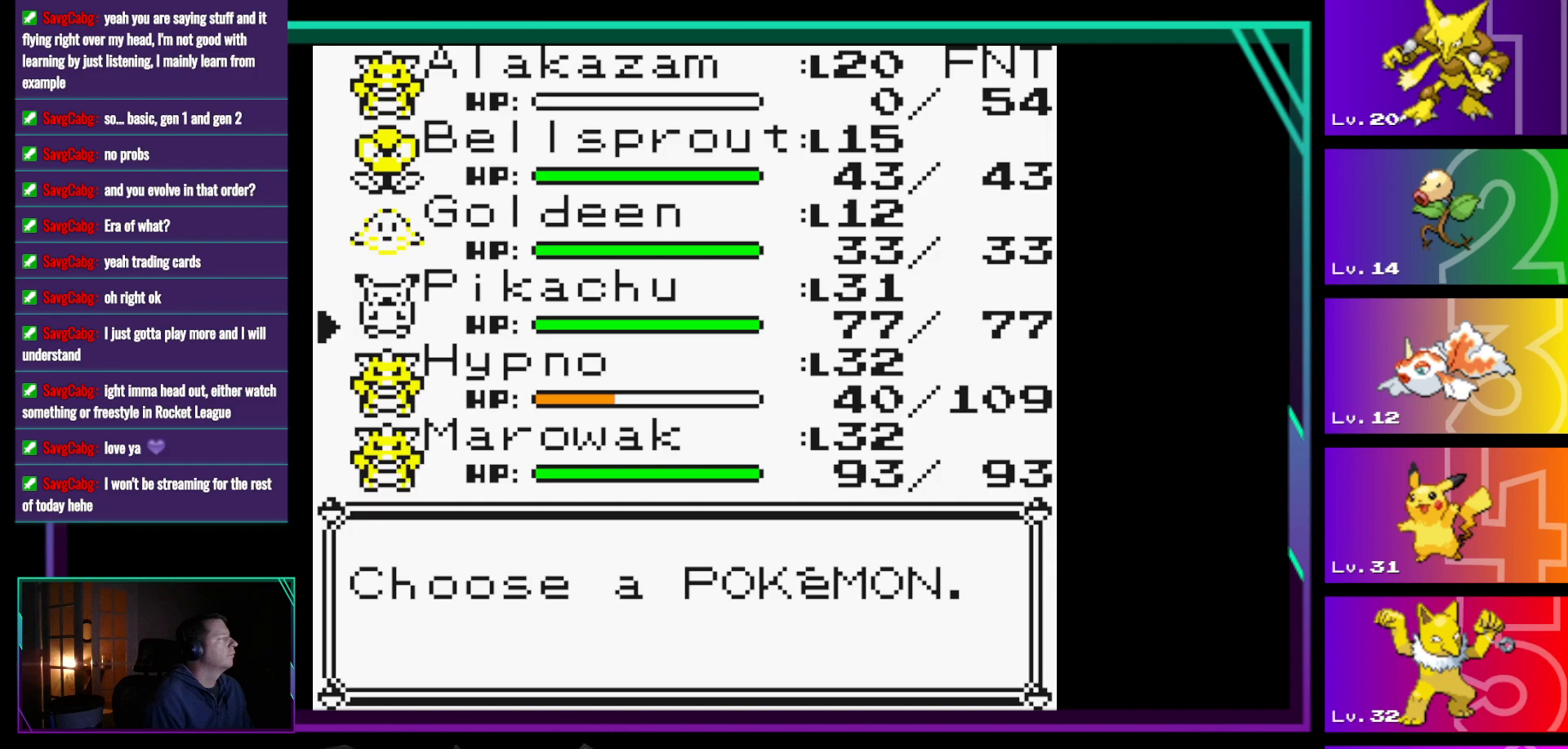
{"buttons": [], "events": []}
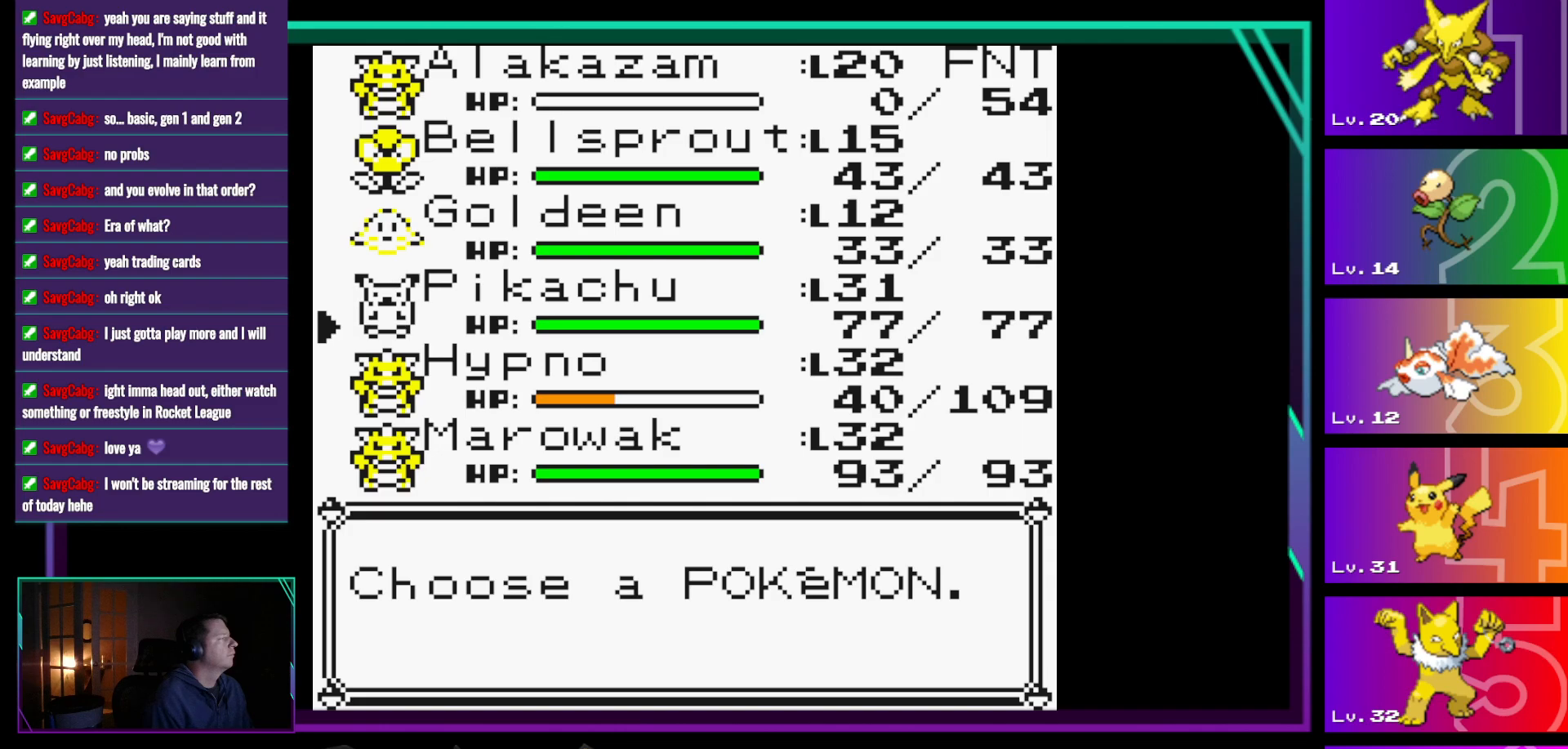
{"buttons": [], "events": [[50, "A", "down"], [83, "A", "up"], [233, "A", "down"], [417, "A", "up"]]}
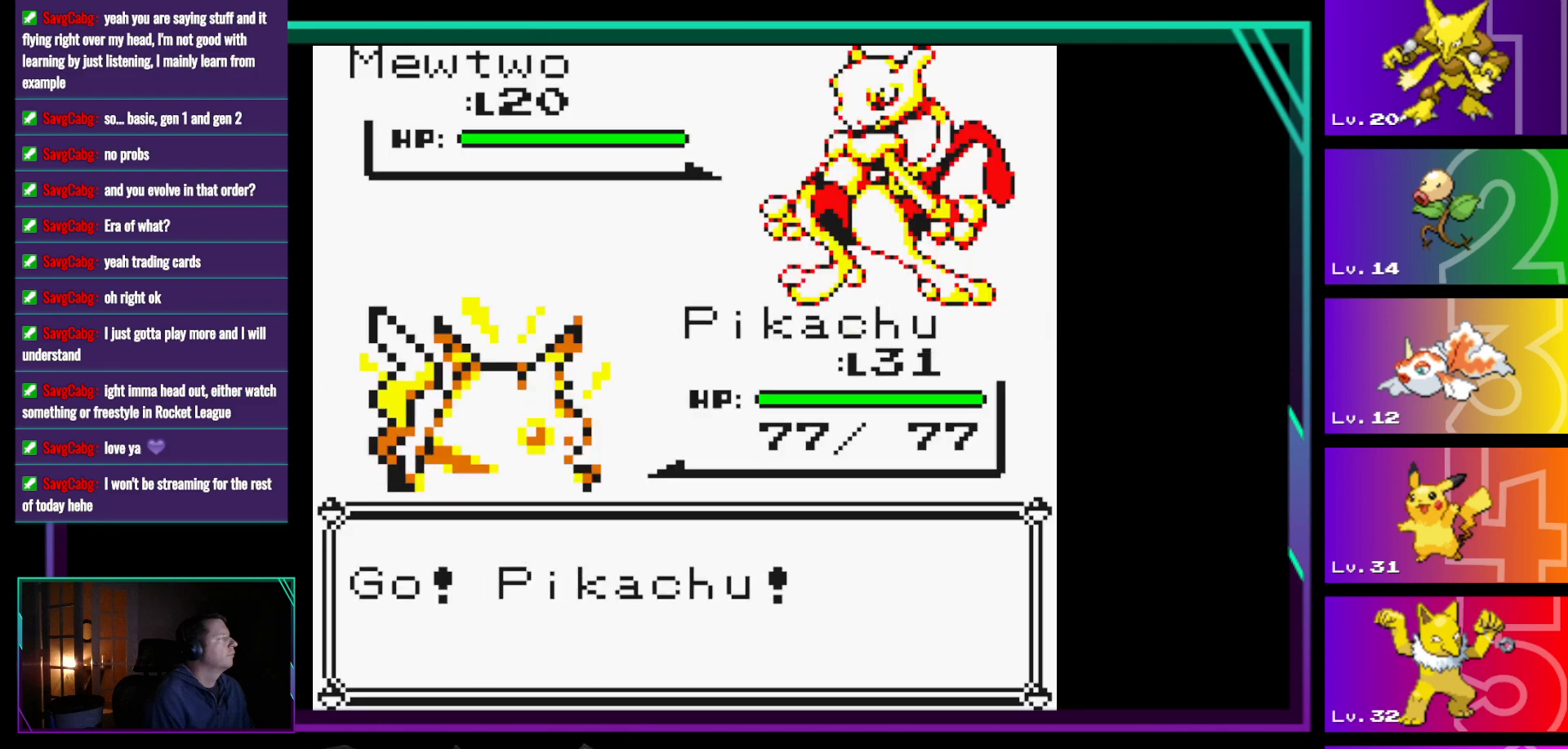
{"buttons": [], "events": [[50, "A", "down"], [100, "A", "up"], [250, "A", "down"], [333, "A", "up"], [433, "A", "down"], [483, "A", "up"]]}
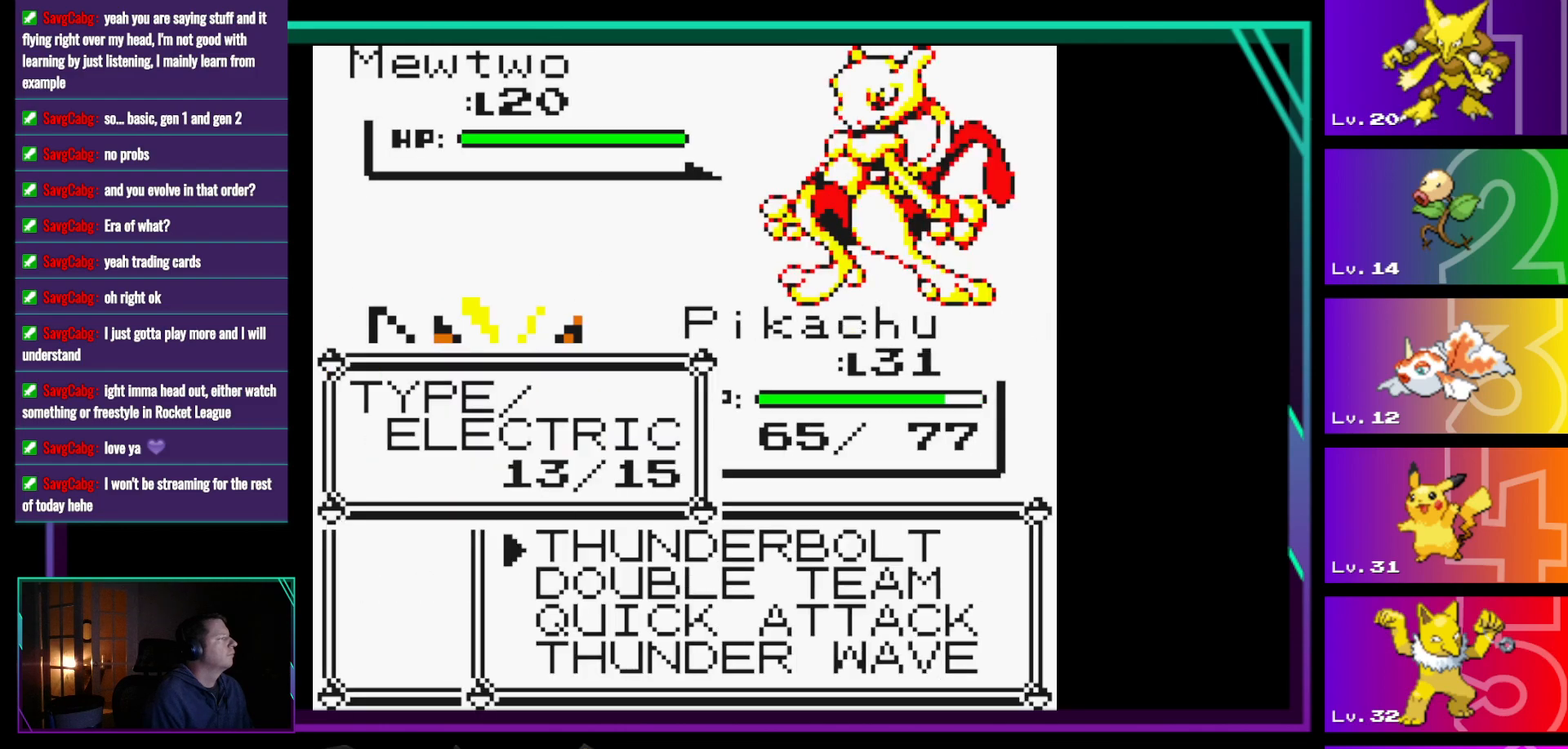
{"buttons": [], "events": [[67, "A", "down"], [117, "A", "up"], [267, "A", "down"], [300, "A", "up"], [400, "A", "down"], [500, "A", "up"]]}
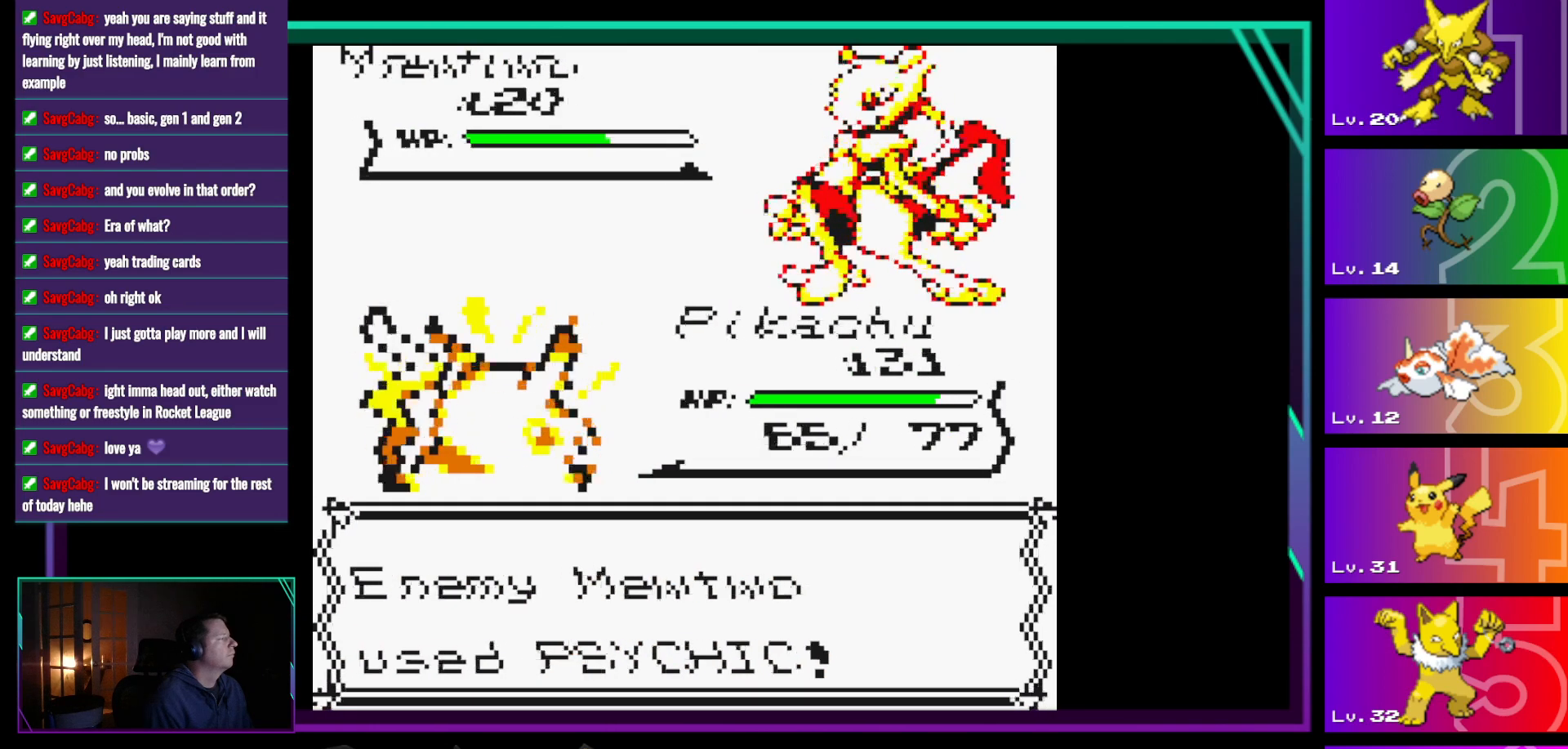
{"buttons": ["A"], "events": [[83, "A", "down"], [183, "A", "up"], [267, "A", "down"], [367, "A", "up"], [467, "A", "down"]]}
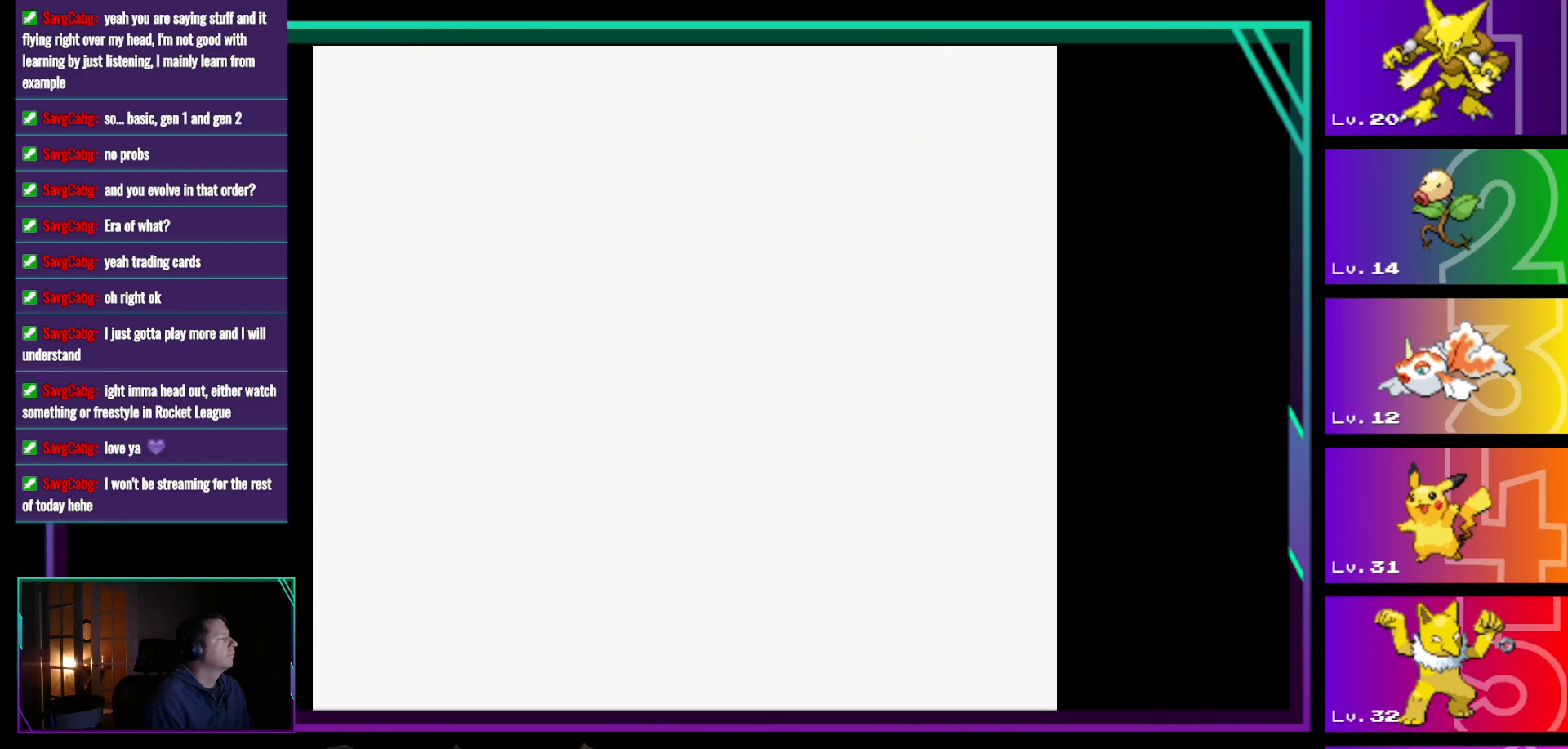
{"buttons": [], "events": [[67, "A", "up"], [150, "A", "down"], [200, "A", "up"], [333, "A", "down"], [383, "A", "up"]]}
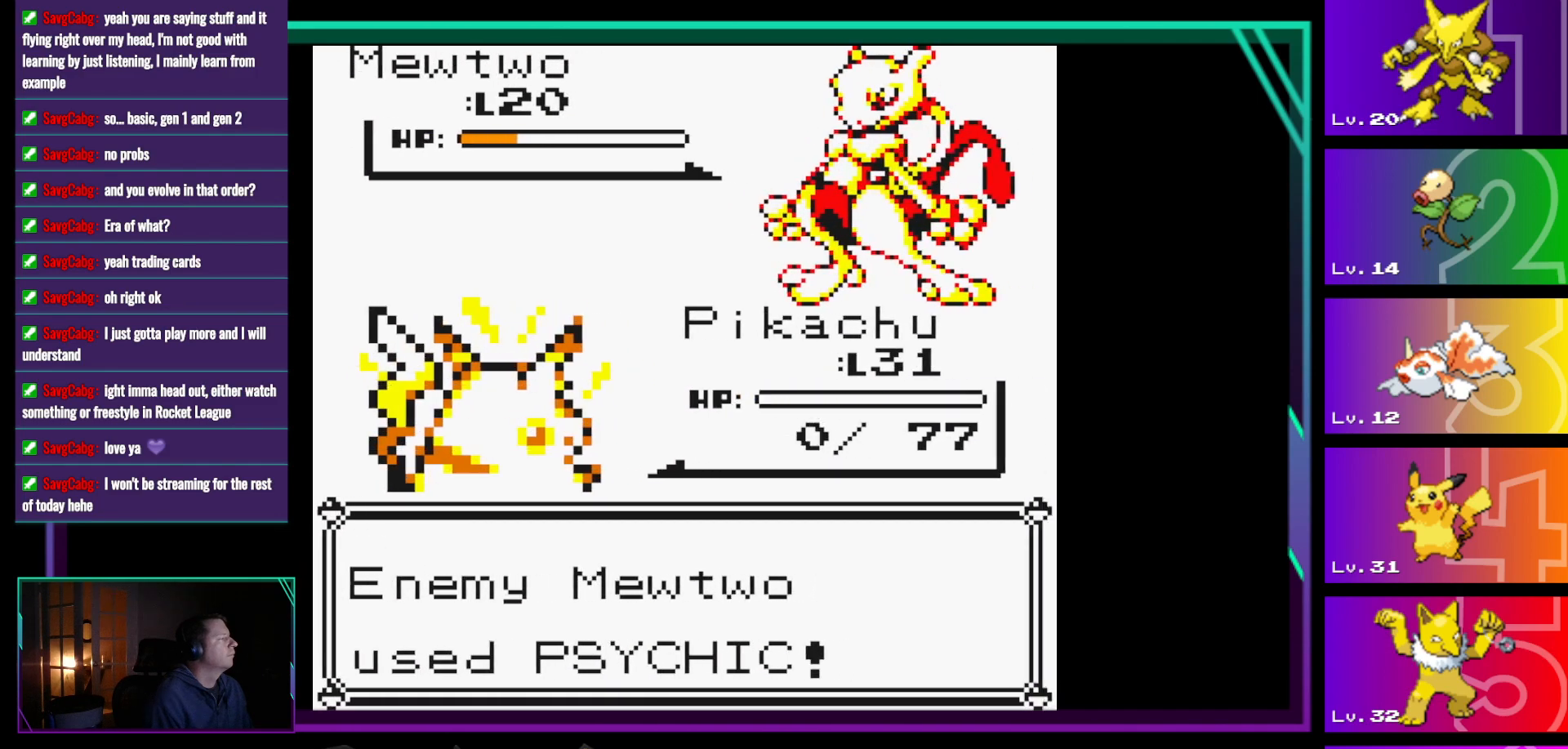
{"buttons": [], "events": [[33, "A", "down"], [117, "A", "up"], [217, "A", "down"], [300, "A", "up"], [400, "A", "down"], [500, "A", "up"]]}